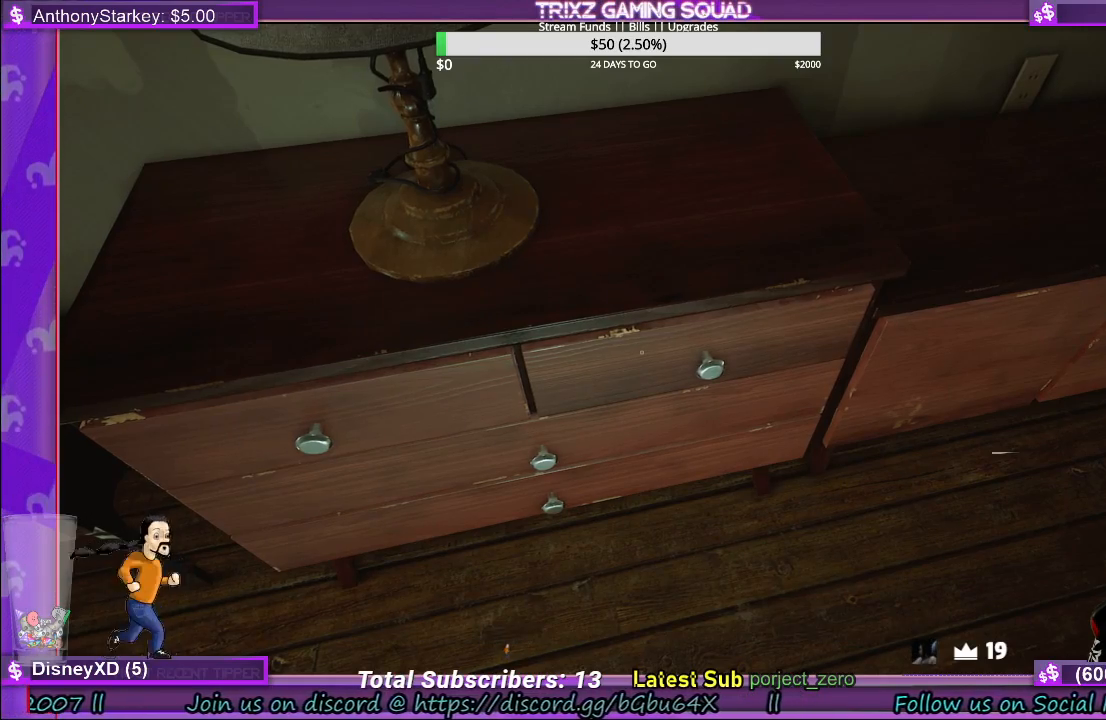
Gameplay with keyboard and mouse; each line is a JSON object with the keys and mouse buttons held at the frame after it. "events" lists presses ("down") and releases ("up") of "a", "ctrl", "d", "e", "f", "q", "r", "s", "shift", "space", "tab", "w", "mouse_left", "mouse_wheel", "mouse_right", "mouse_mb4" and "mouse_mb5" between this image and that frame as [ms after this image, input, new state], when the widget could be followed in between. "mouse_left", "mouse_wheel", "mouse_right", "mouse_mb4", "mouse_mb5" = the "left", "wheel", "right", "mb4", "mb5" buttons of the "mouse" list. No other keys are recorded. "wheel" means that the mouse wheel is clicked or scrolled. Mouse movement is not recorded.
{"keys": [], "mouse": [], "events": [[233, "w", "down"], [350, "w", "up"]]}
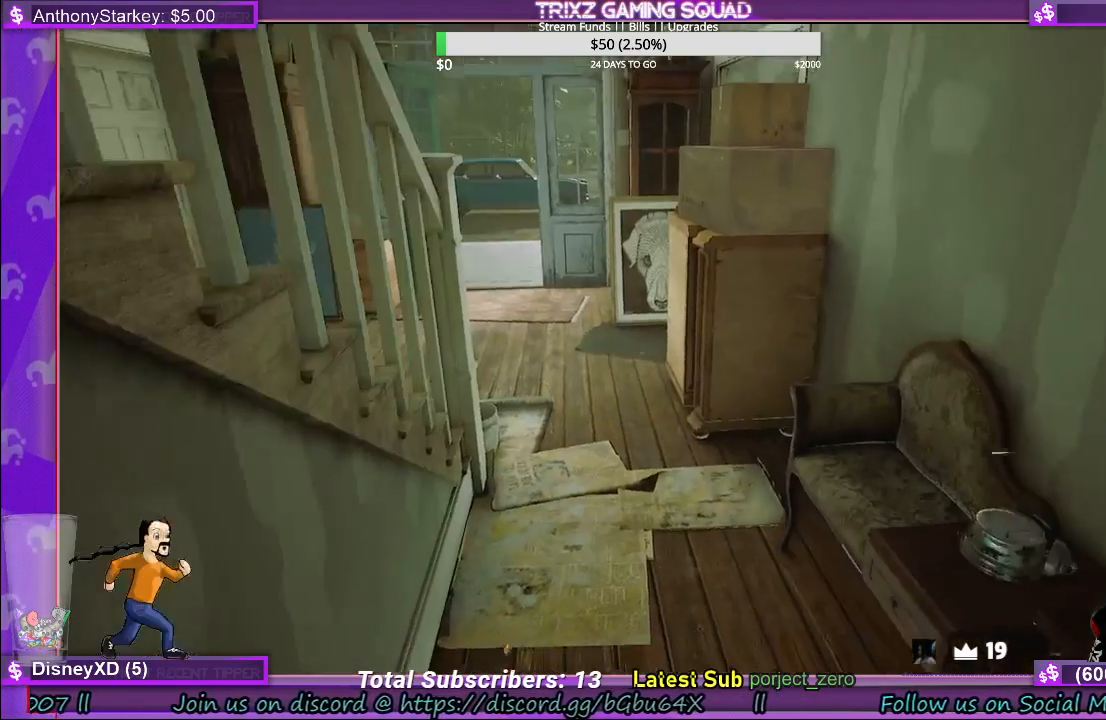
{"keys": [], "mouse": [], "events": []}
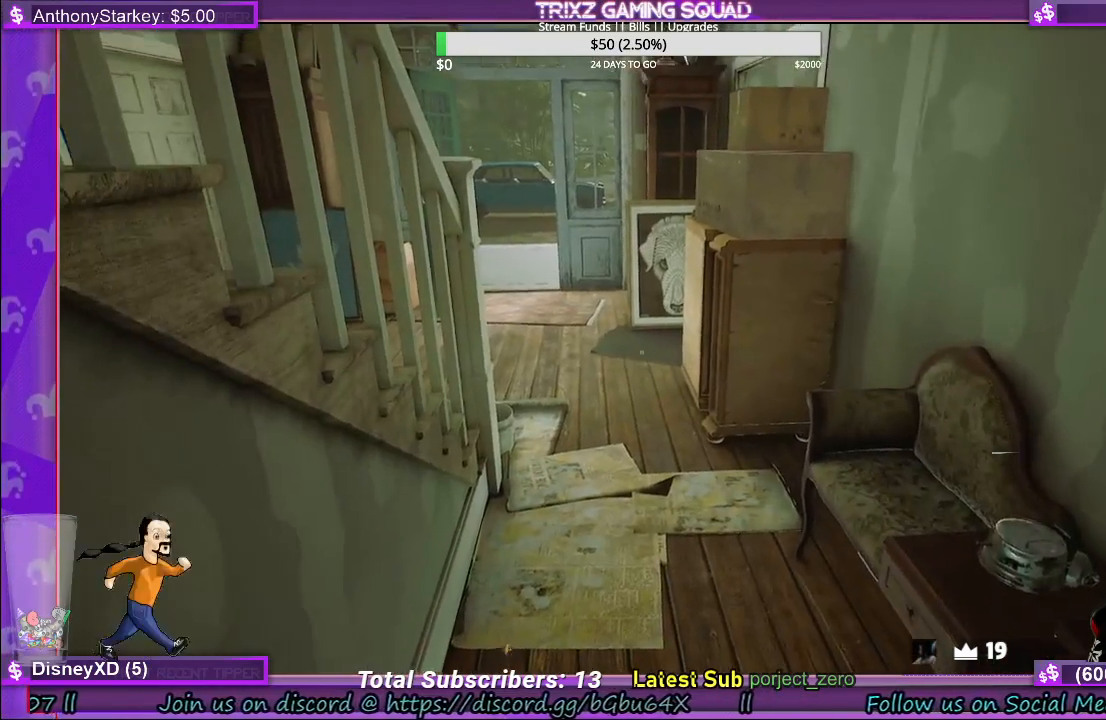
{"keys": ["w"], "mouse": [], "events": [[450, "w", "down"]]}
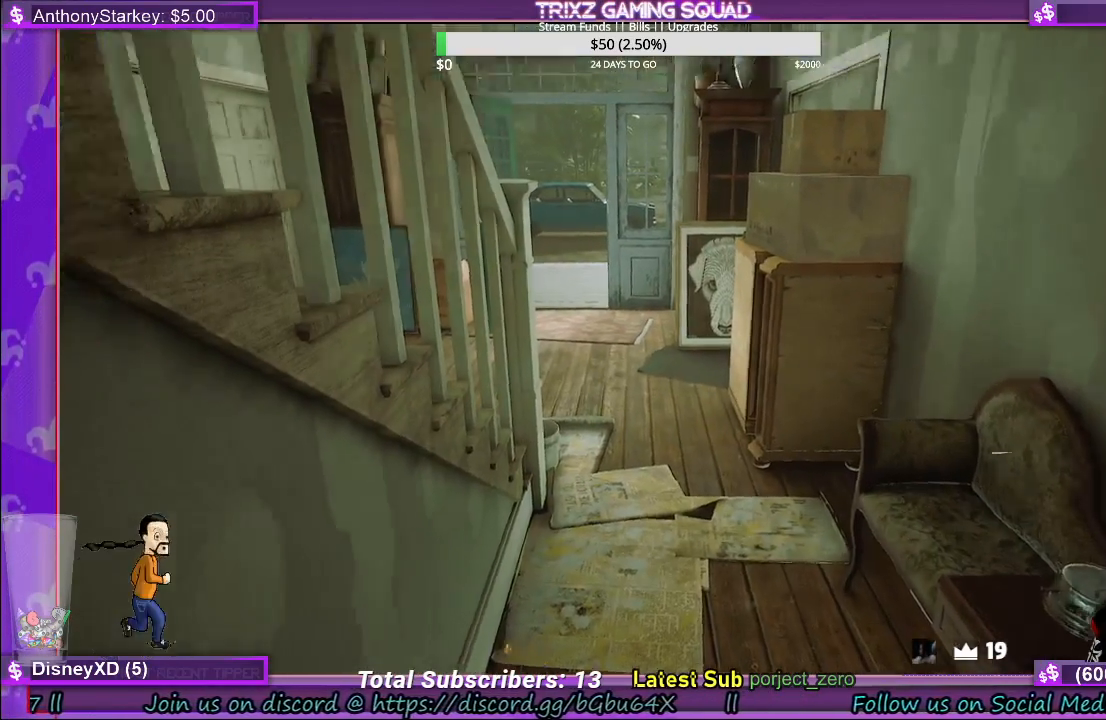
{"keys": ["d", "shift", "w"], "mouse": [], "events": [[33, "shift", "down"], [483, "d", "down"]]}
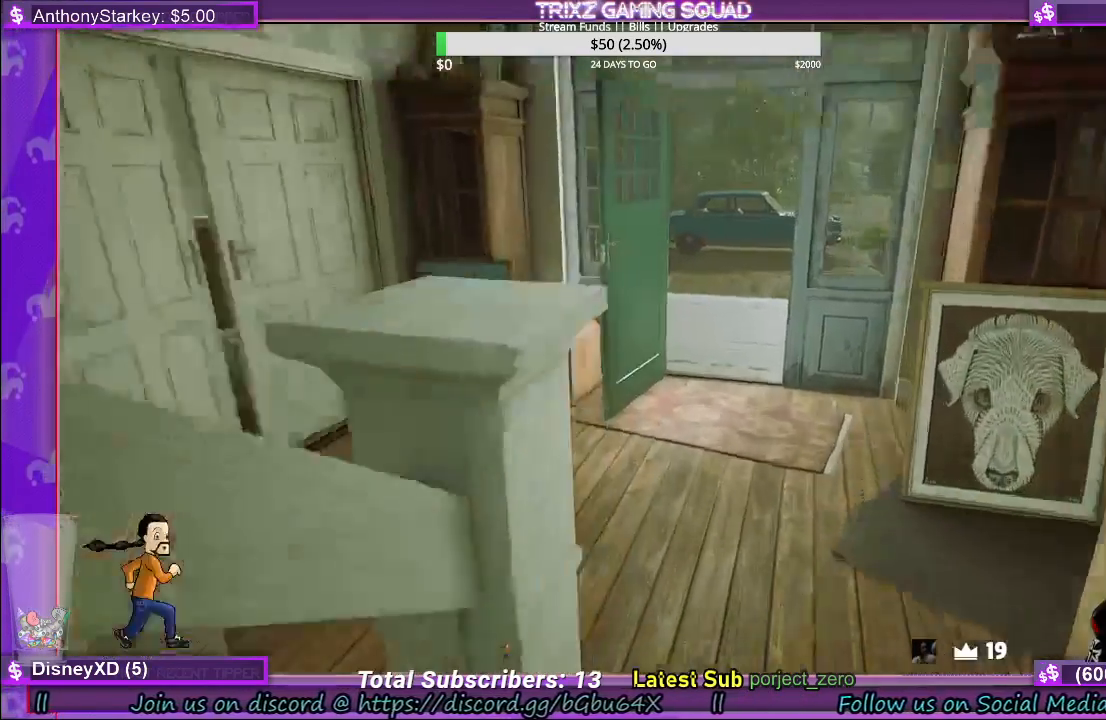
{"keys": [], "mouse": [], "events": [[367, "shift", "up"], [417, "d", "up"], [417, "w", "up"]]}
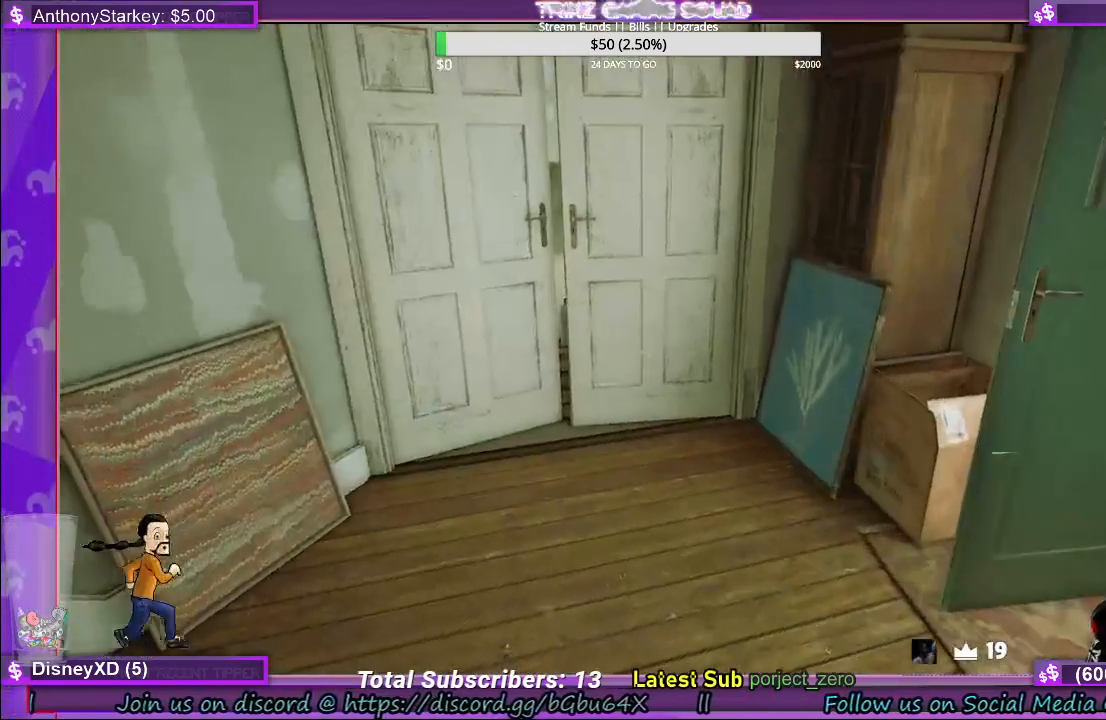
{"keys": ["d", "shift", "w"], "mouse": [], "events": [[267, "w", "down"], [300, "shift", "down"], [417, "d", "down"]]}
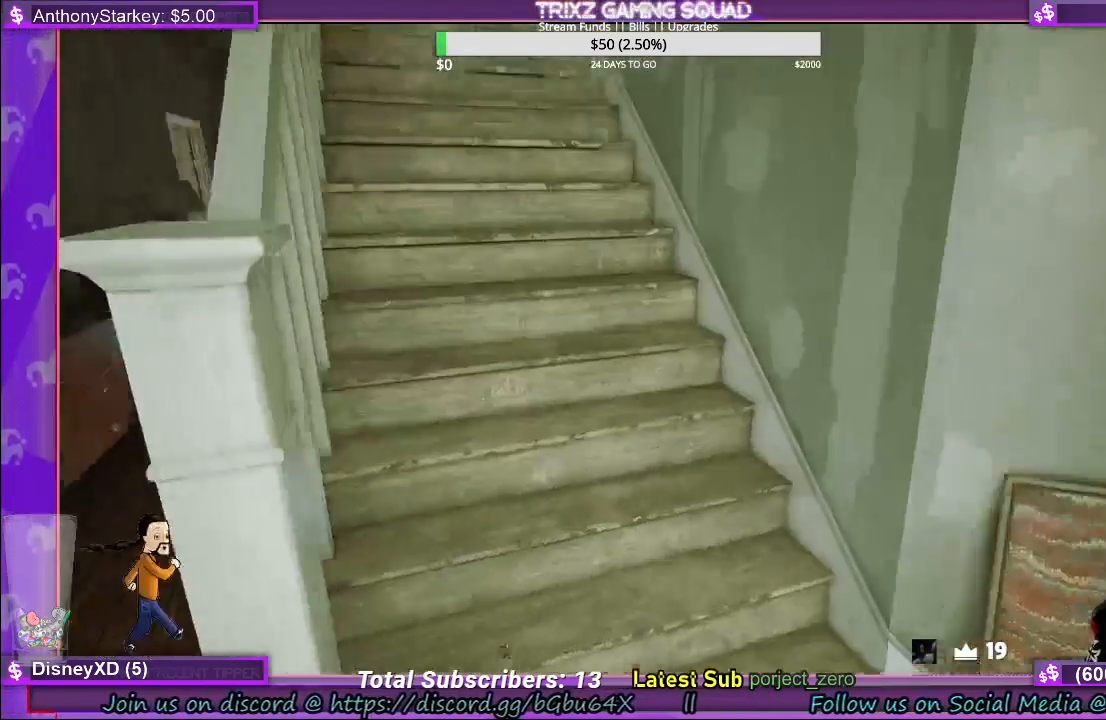
{"keys": ["shift", "w"], "mouse": [], "events": [[250, "d", "up"]]}
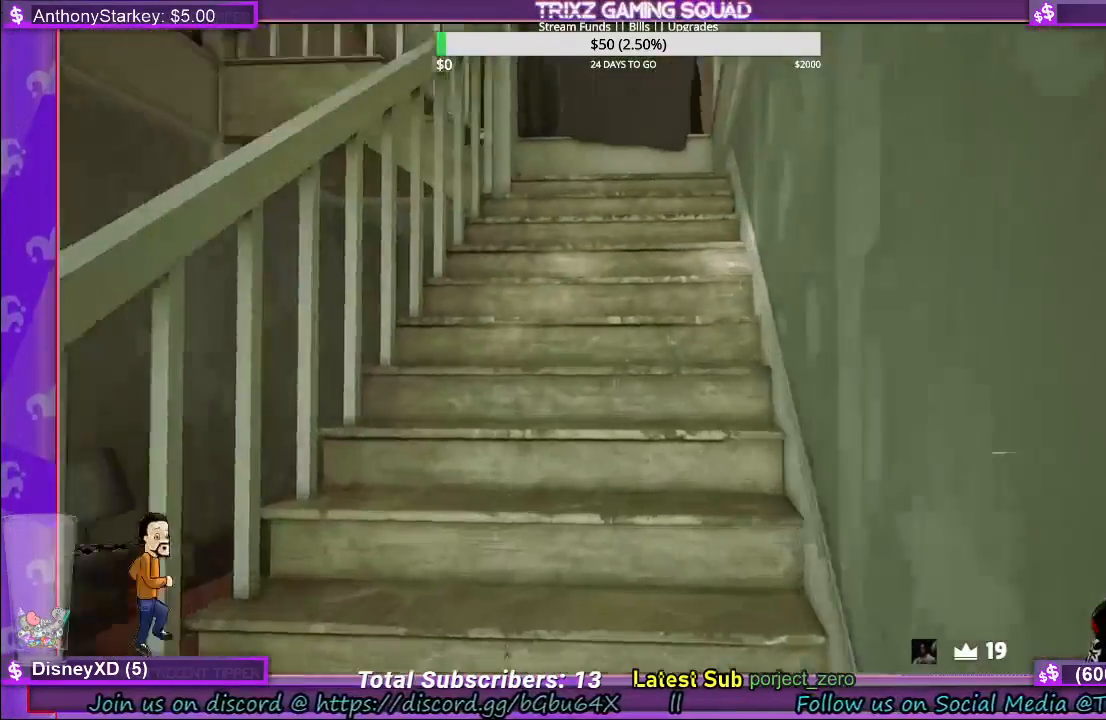
{"keys": [], "mouse": [], "events": [[83, "a", "down"], [117, "a", "up"], [367, "shift", "up"], [483, "w", "up"]]}
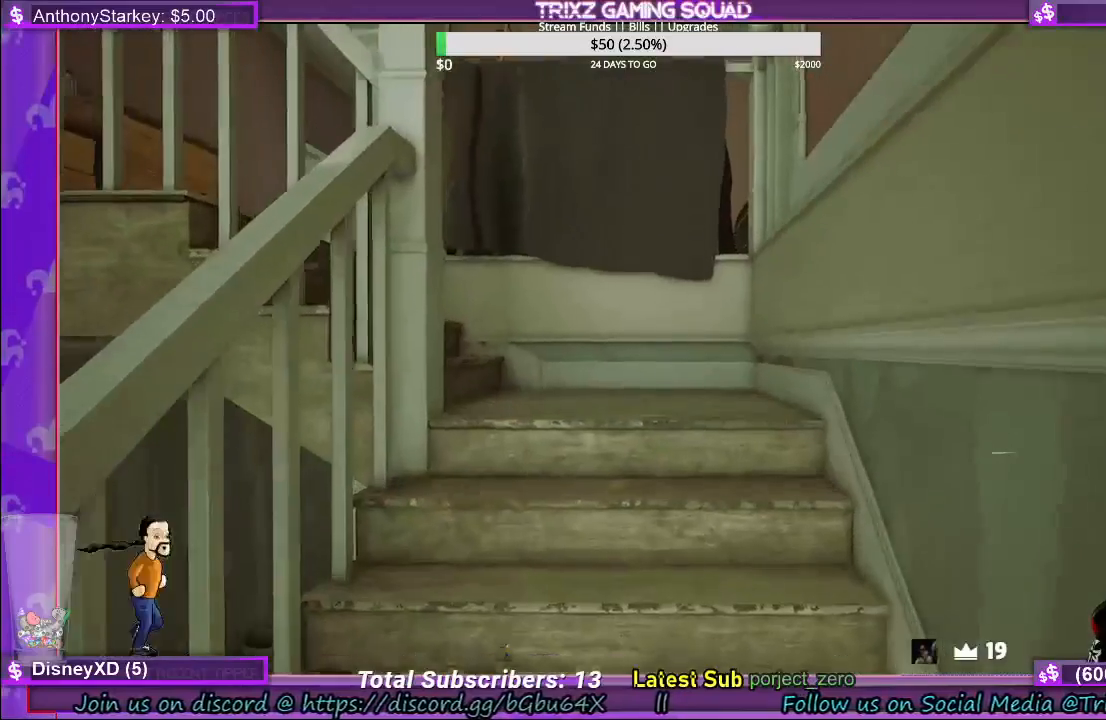
{"keys": ["shift", "w"], "mouse": [], "events": [[267, "w", "down"], [417, "shift", "down"]]}
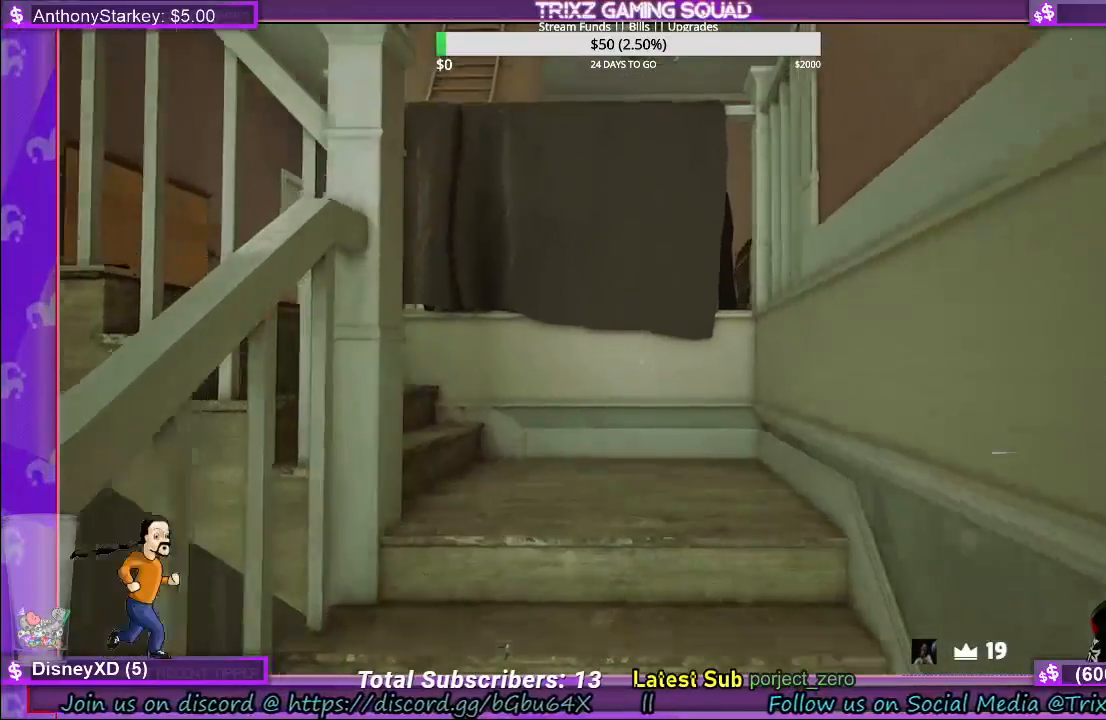
{"keys": [], "mouse": [], "events": [[183, "shift", "up"], [367, "w", "up"]]}
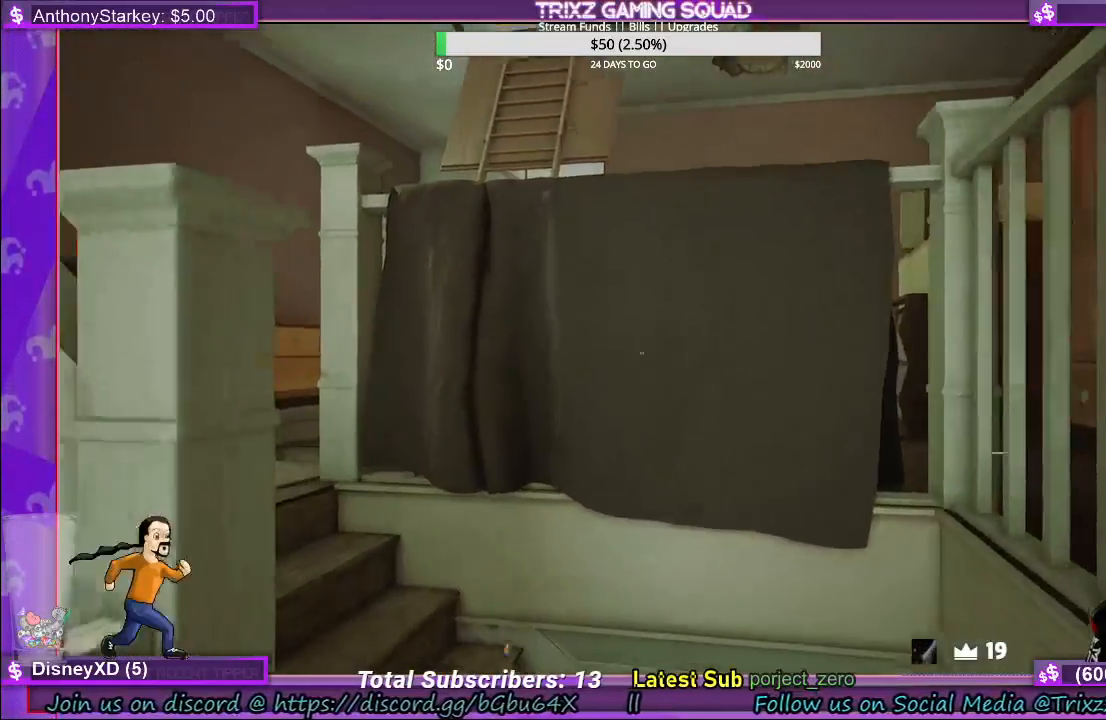
{"keys": [], "mouse": [], "events": []}
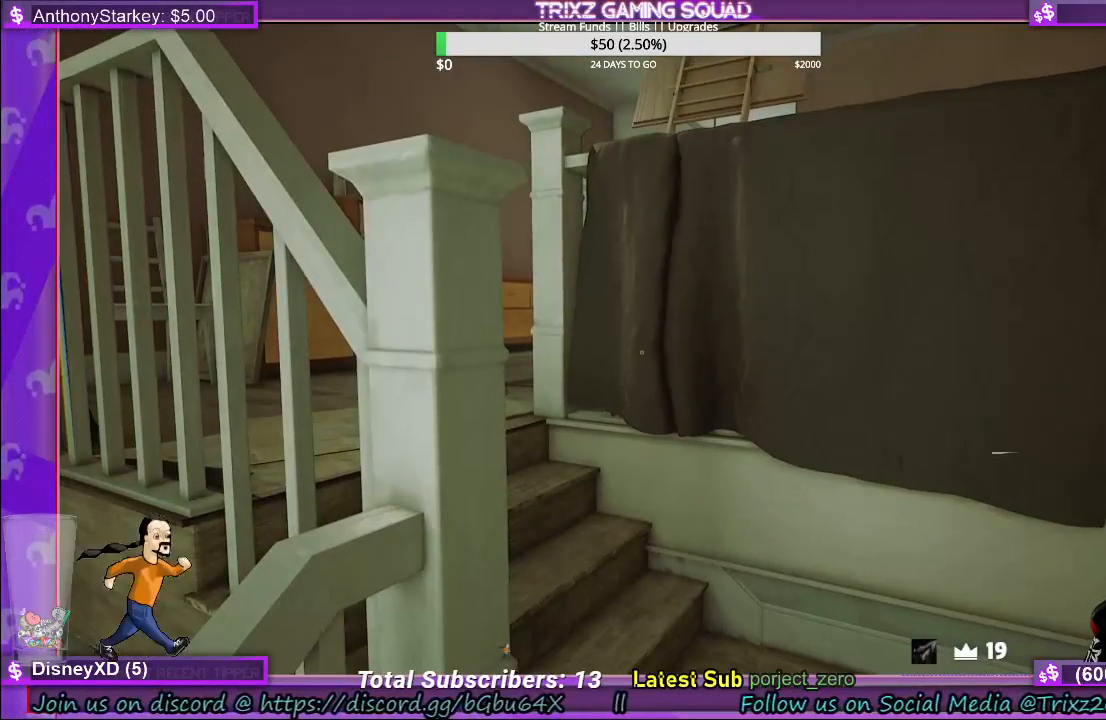
{"keys": [], "mouse": [], "events": []}
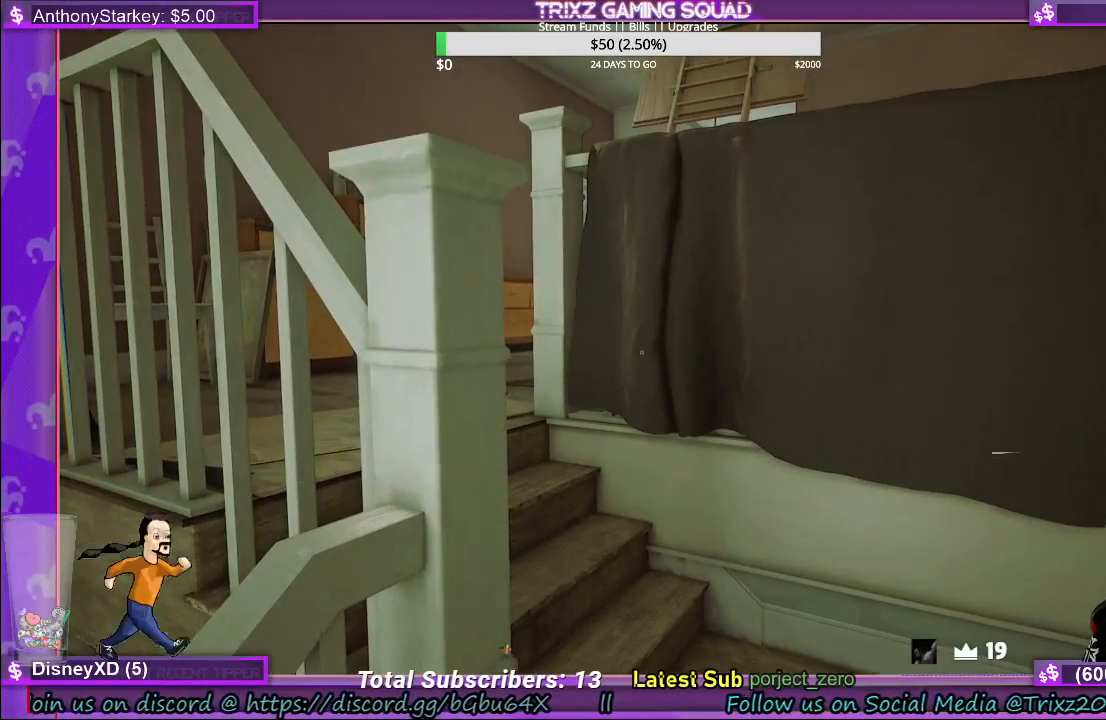
{"keys": [], "mouse": [], "events": []}
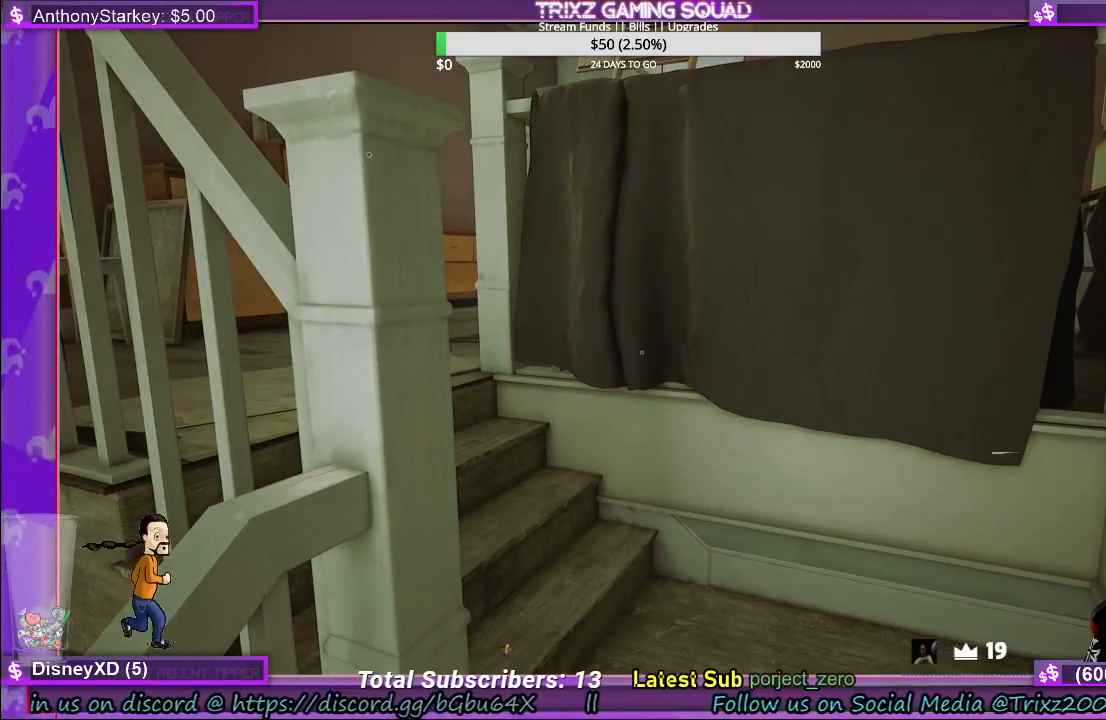
{"keys": [], "mouse": [], "events": []}
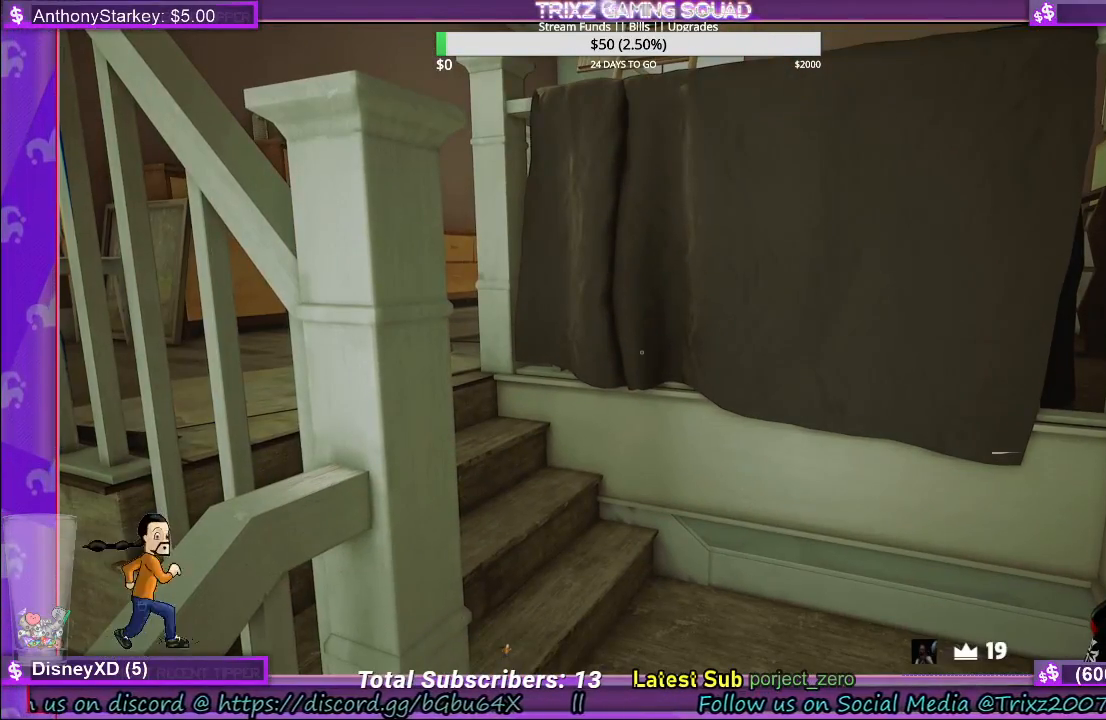
{"keys": [], "mouse": [], "events": []}
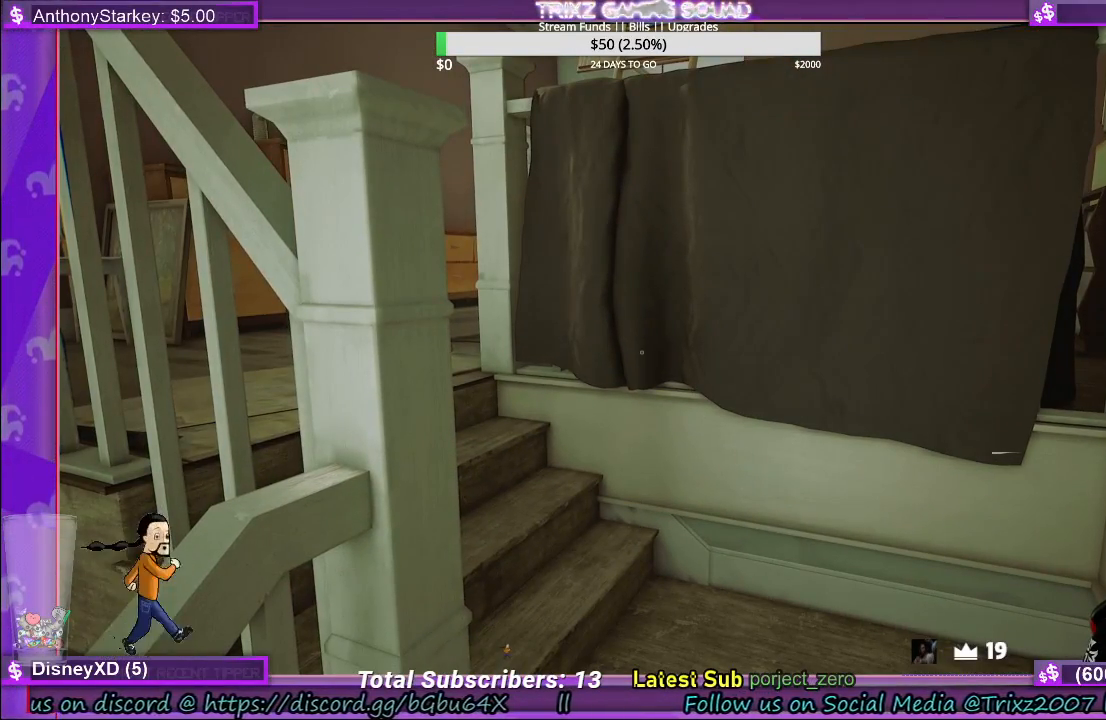
{"keys": [], "mouse": [], "events": []}
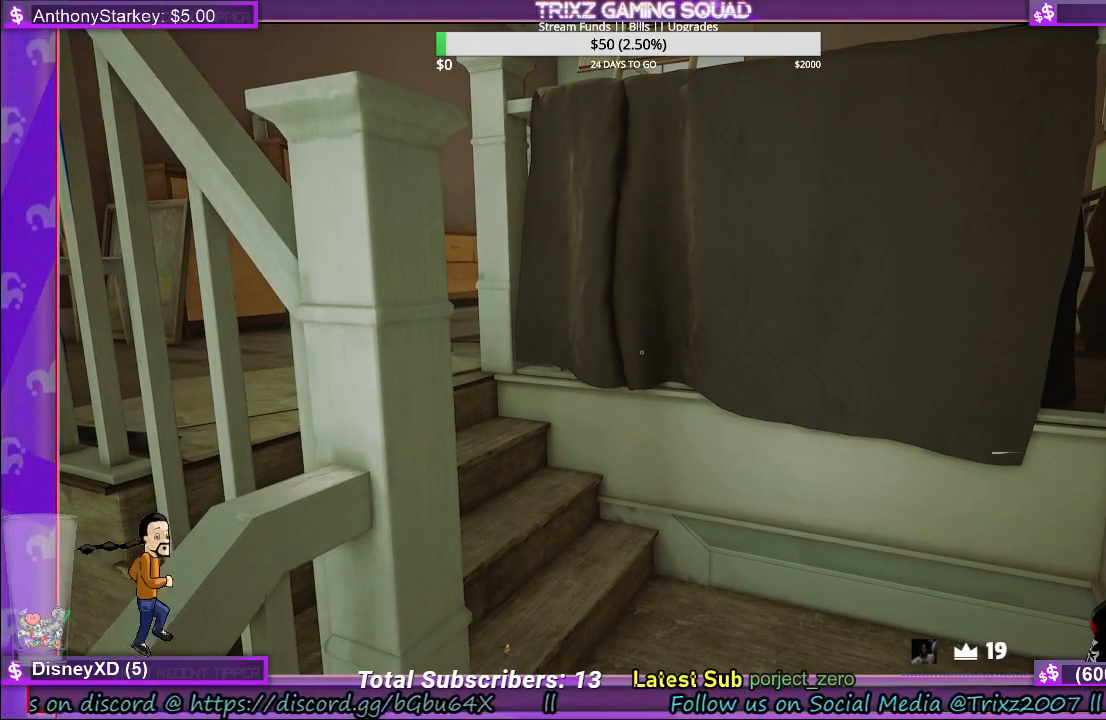
{"keys": [], "mouse": [], "events": []}
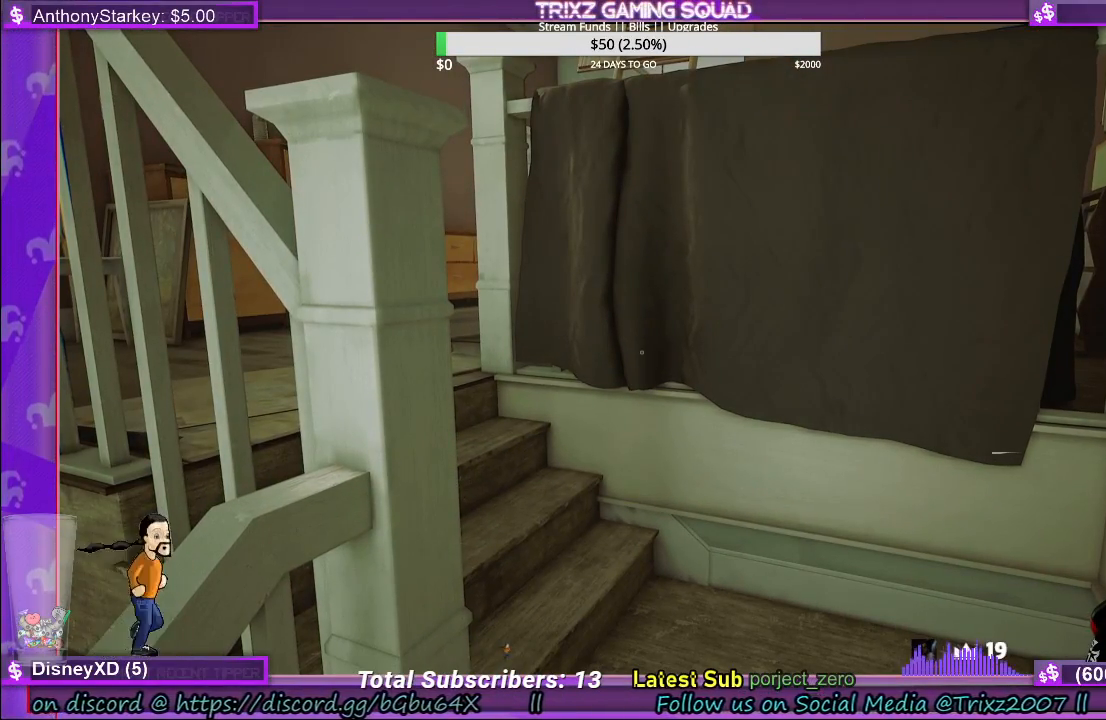
{"keys": [], "mouse": [], "events": []}
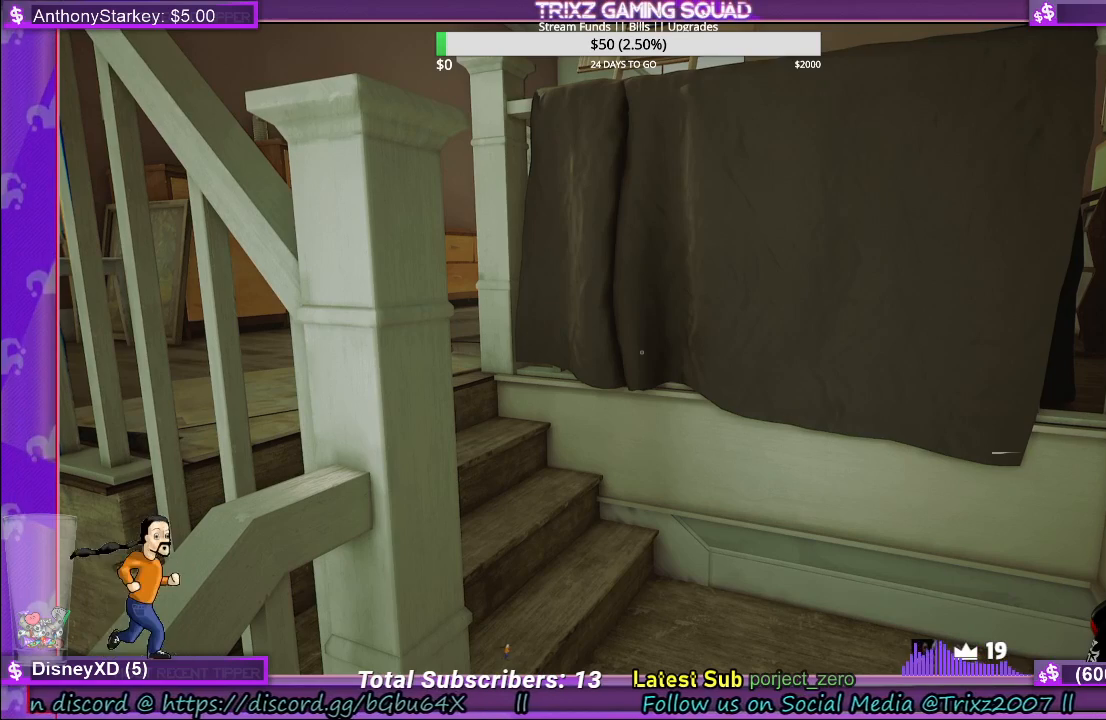
{"keys": [], "mouse": [], "events": [[417, "mouse_right", "down"], [500, "mouse_right", "up"]]}
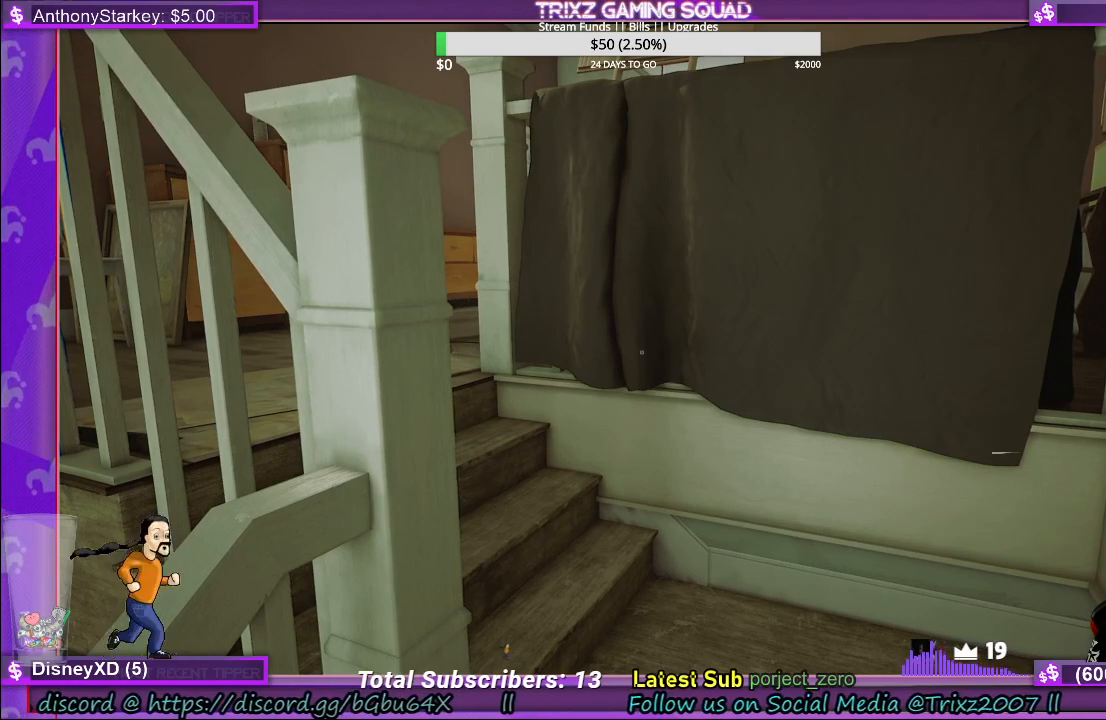
{"keys": [], "mouse": [], "events": []}
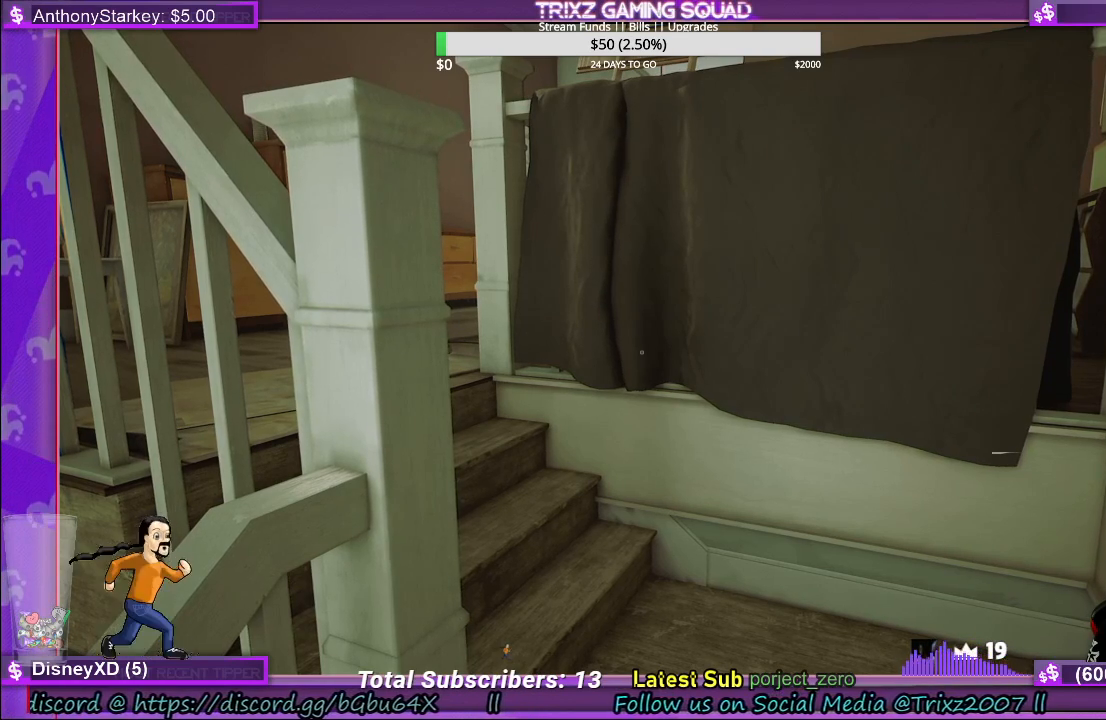
{"keys": [], "mouse": [], "events": []}
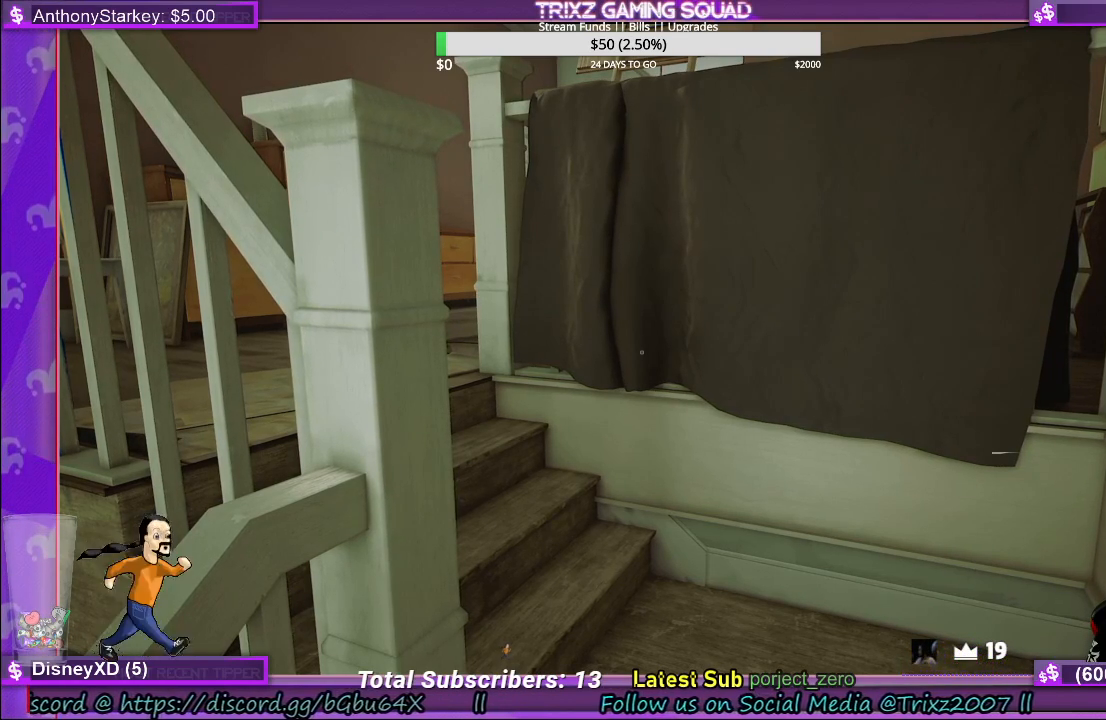
{"keys": [], "mouse": [], "events": []}
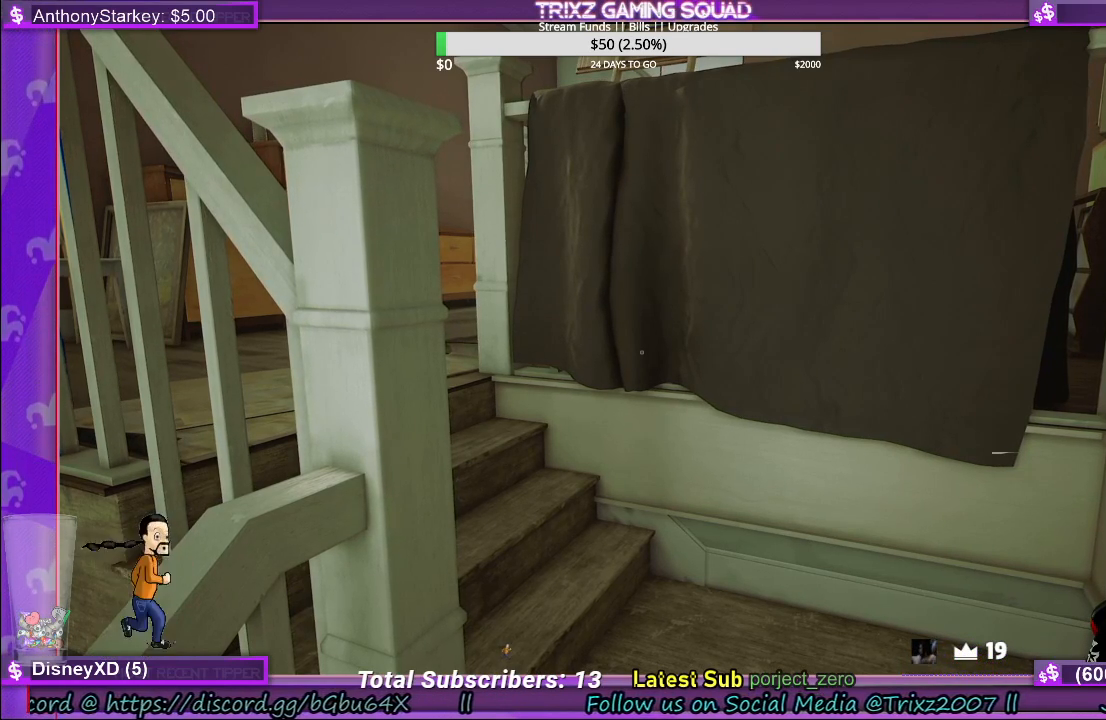
{"keys": [], "mouse": [], "events": []}
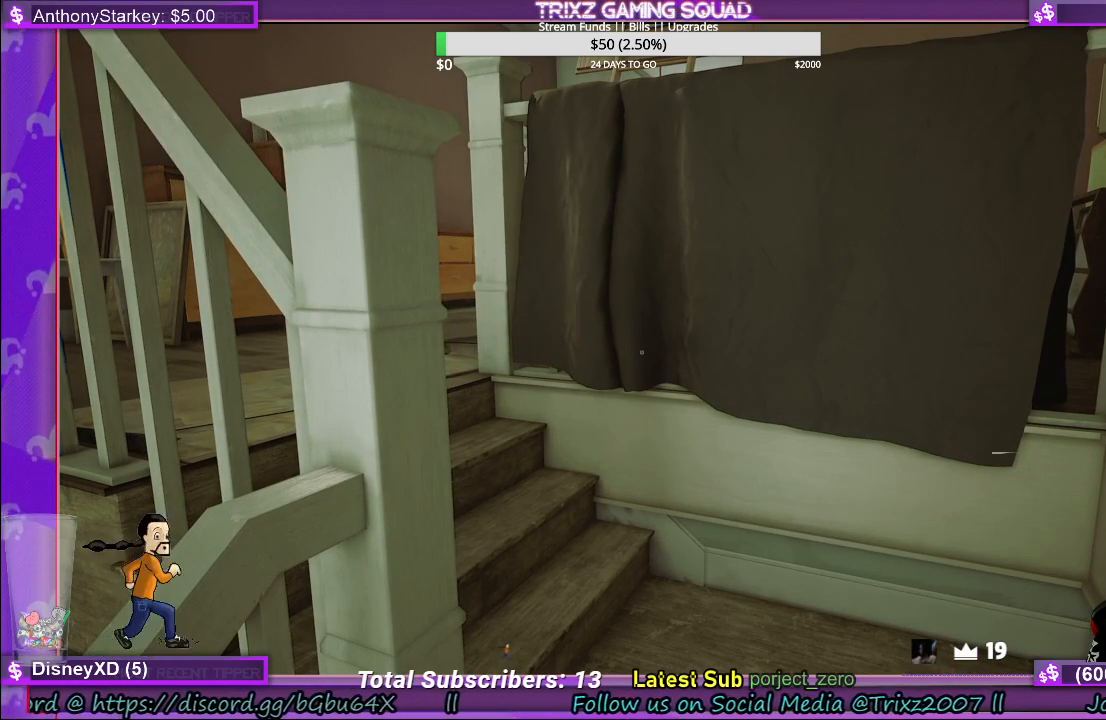
{"keys": [], "mouse": [], "events": []}
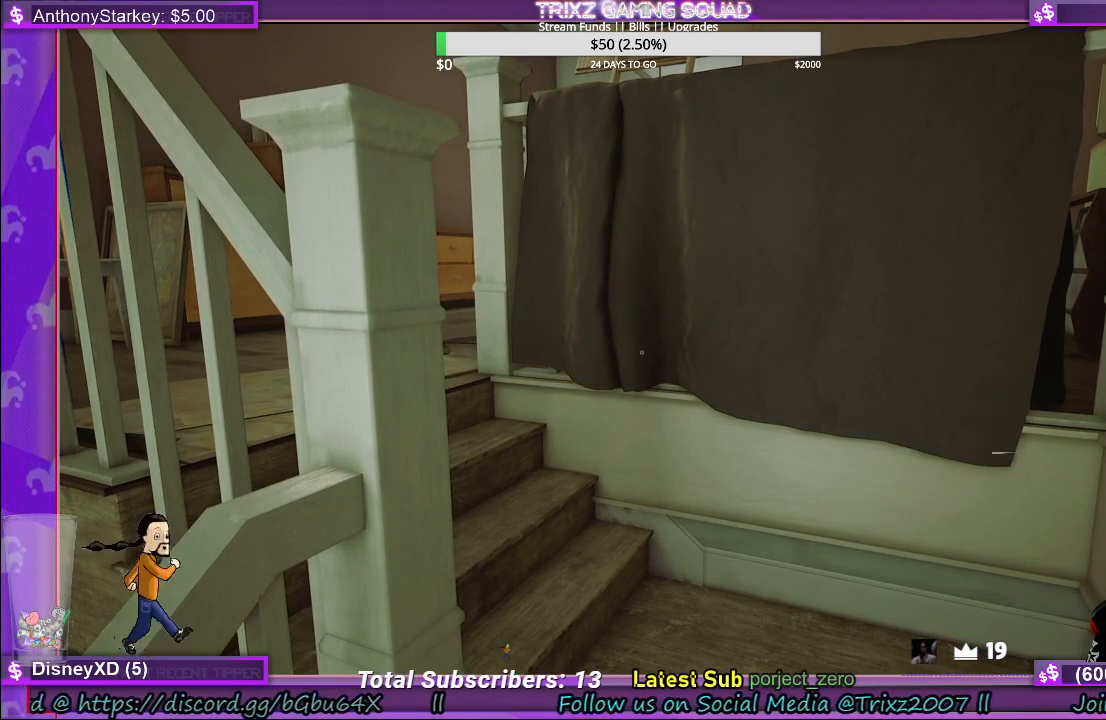
{"keys": [], "mouse": [], "events": [[300, "mouse_left", "down"], [400, "mouse_left", "up"]]}
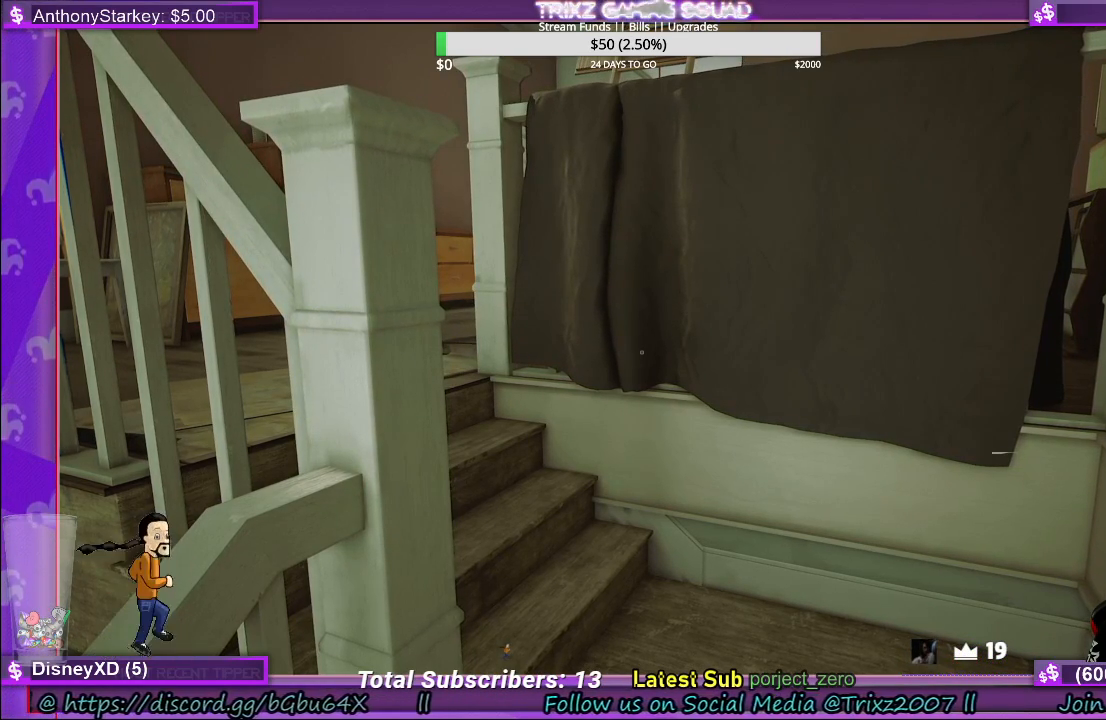
{"keys": [], "mouse": [], "events": []}
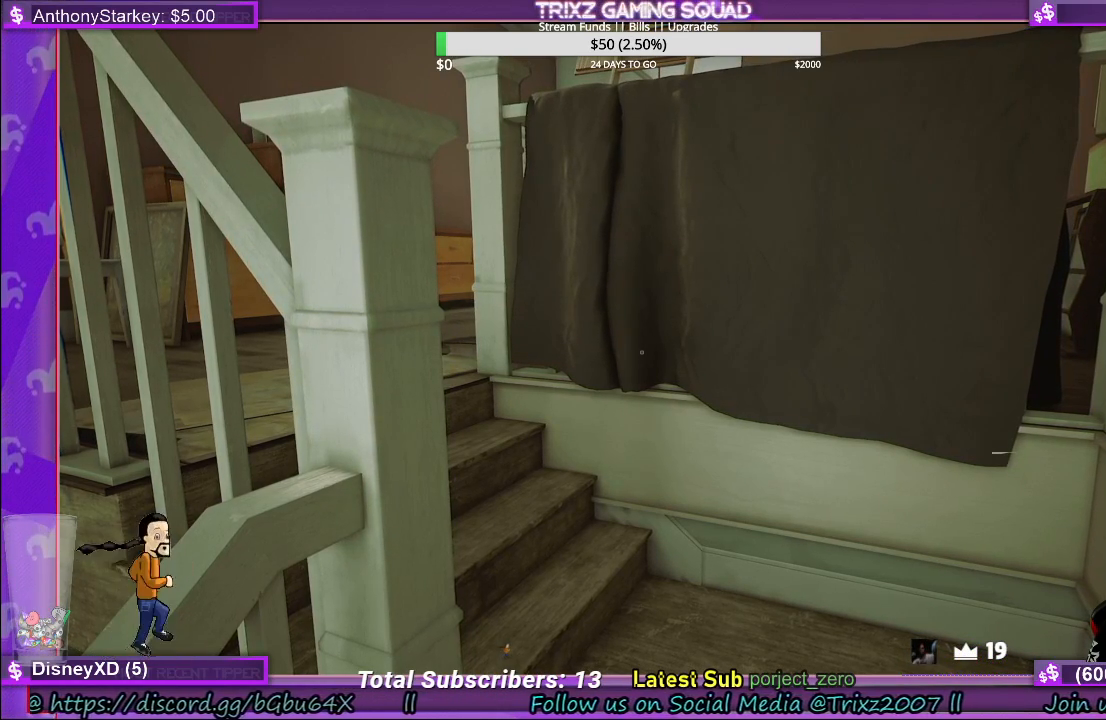
{"keys": [], "mouse": [], "events": []}
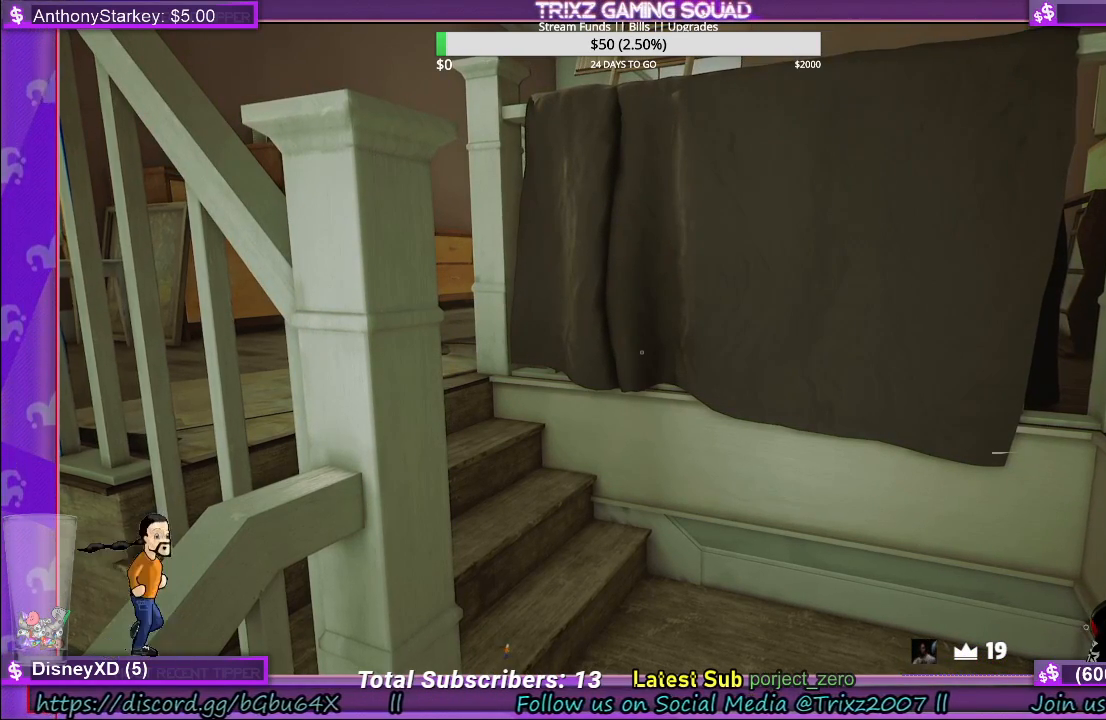
{"keys": [], "mouse": [], "events": []}
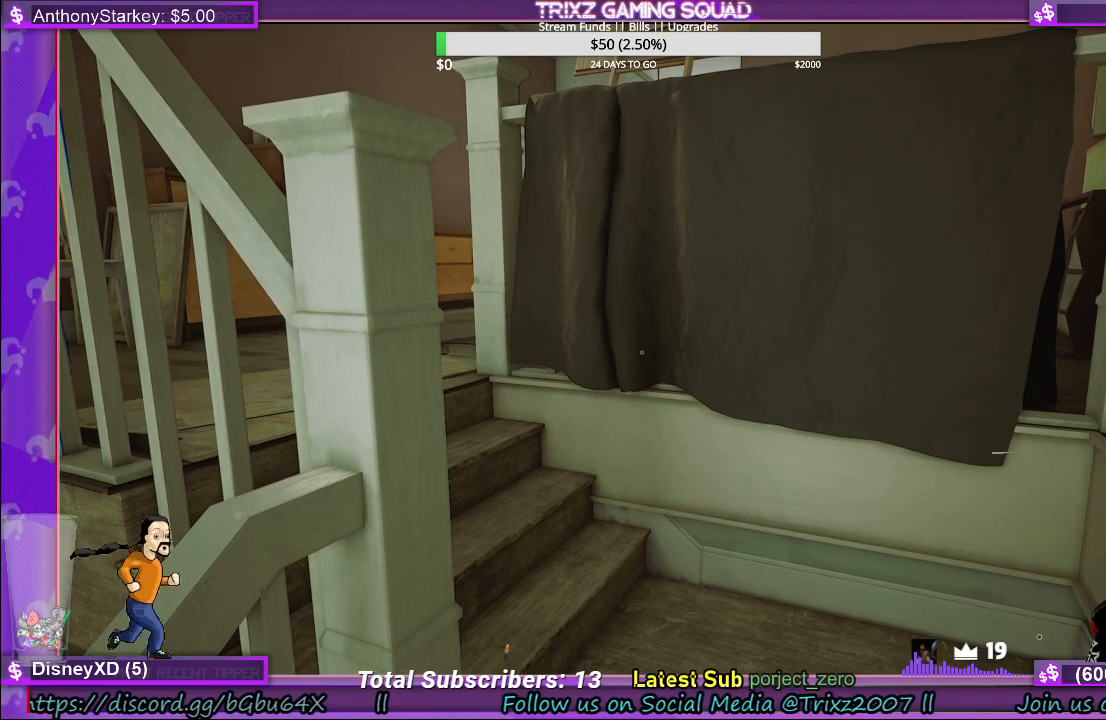
{"keys": [], "mouse": [], "events": []}
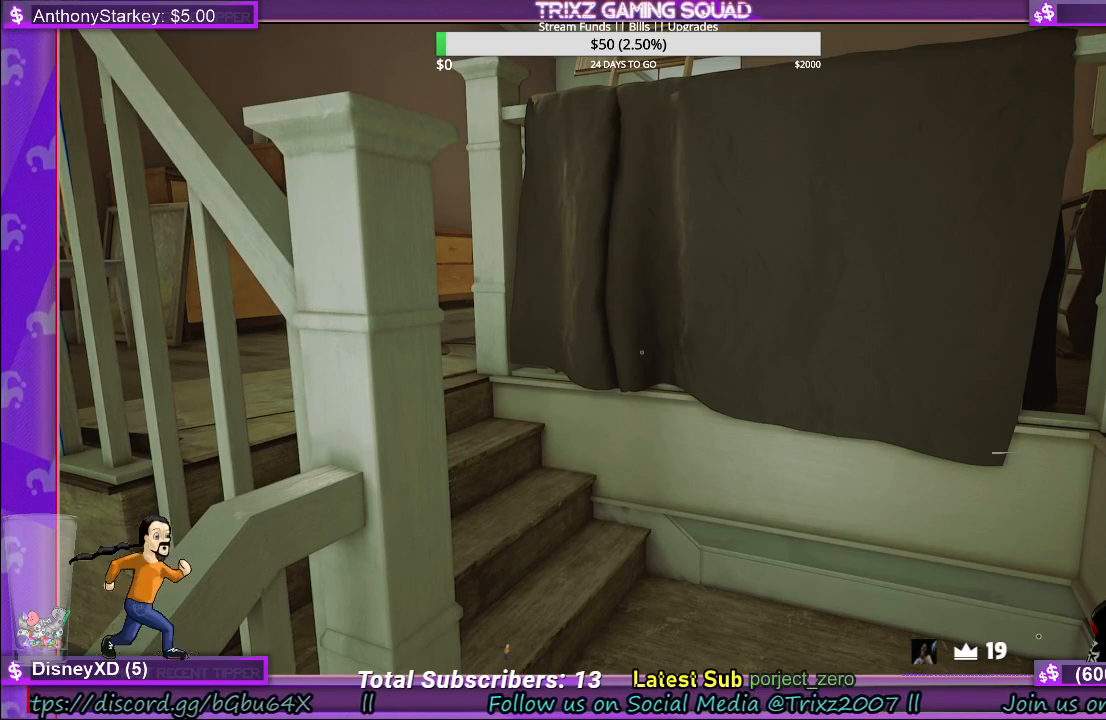
{"keys": [], "mouse": [], "events": []}